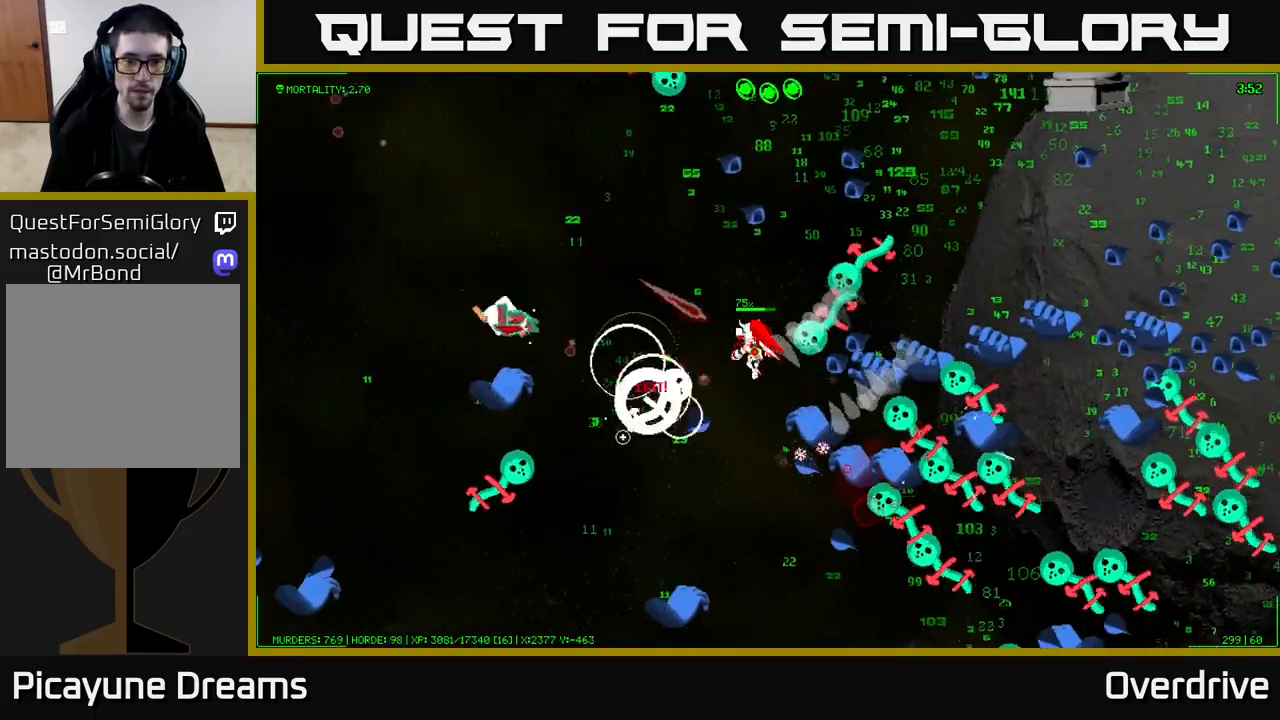
Gameplay with a controller (Xbox layout); each line is a JSON object with the inputs held at the frame after it. "events" lists button and stick changes between this image and that frame as [ms after this image, input, new state], when the widget could be followed in between.
{"buttons": [], "left_stick": "up-left", "right_stick": "down-right", "events": [[183, "right_stick", "down-right"]]}
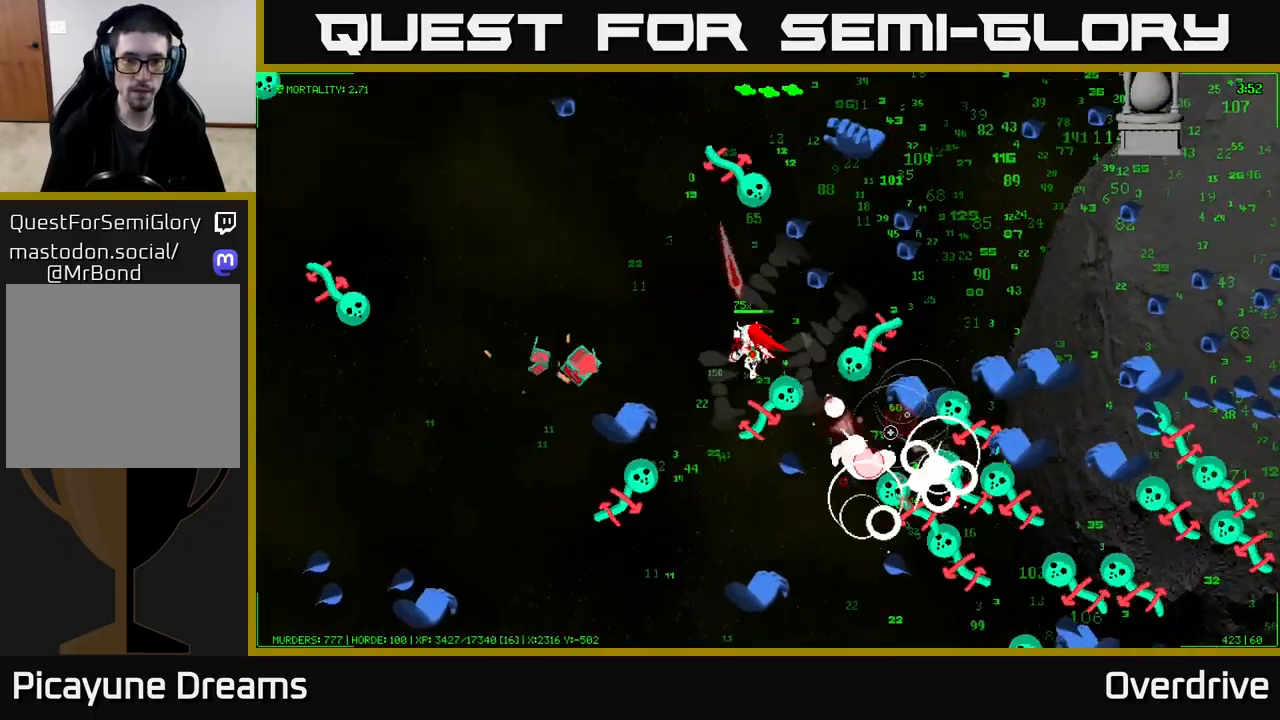
{"buttons": [], "left_stick": "left", "right_stick": "down-left", "events": [[83, "right_stick", "down-left"], [467, "left_stick", "left"]]}
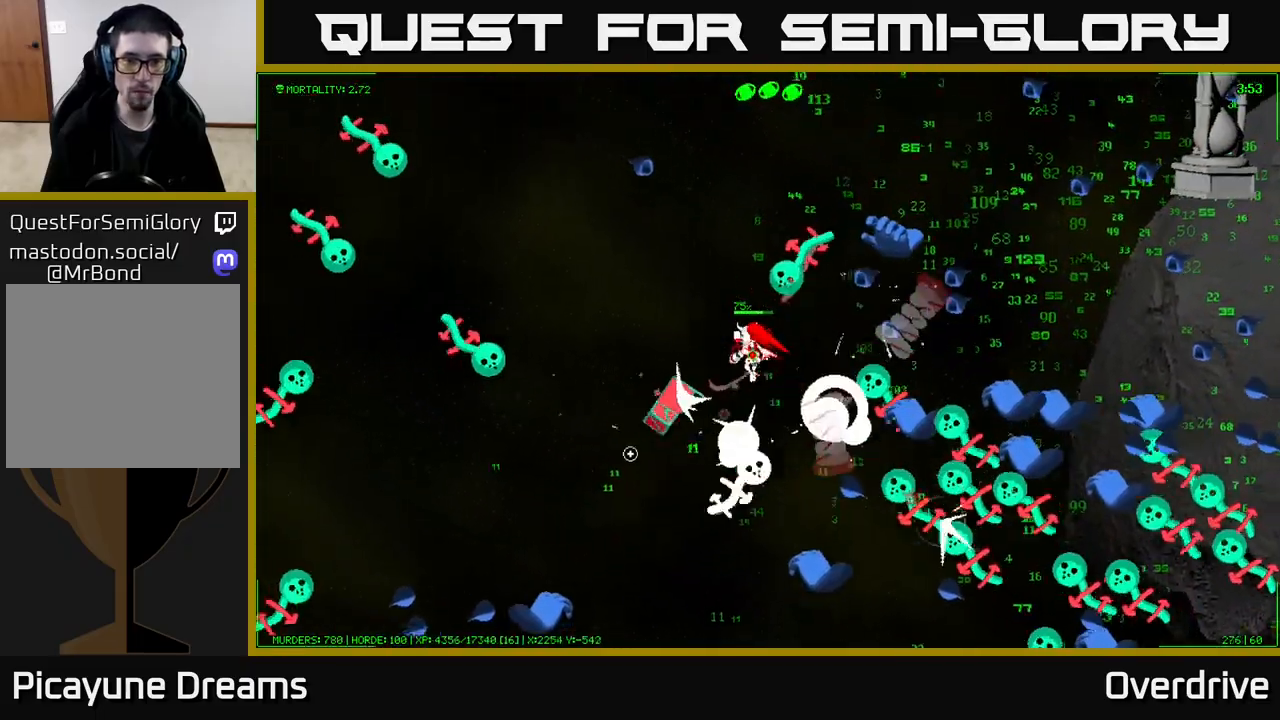
{"buttons": [], "left_stick": "down-left", "right_stick": "down-right", "events": [[267, "right_stick", "down"], [467, "left_stick", "down-left"], [467, "right_stick", "down-right"]]}
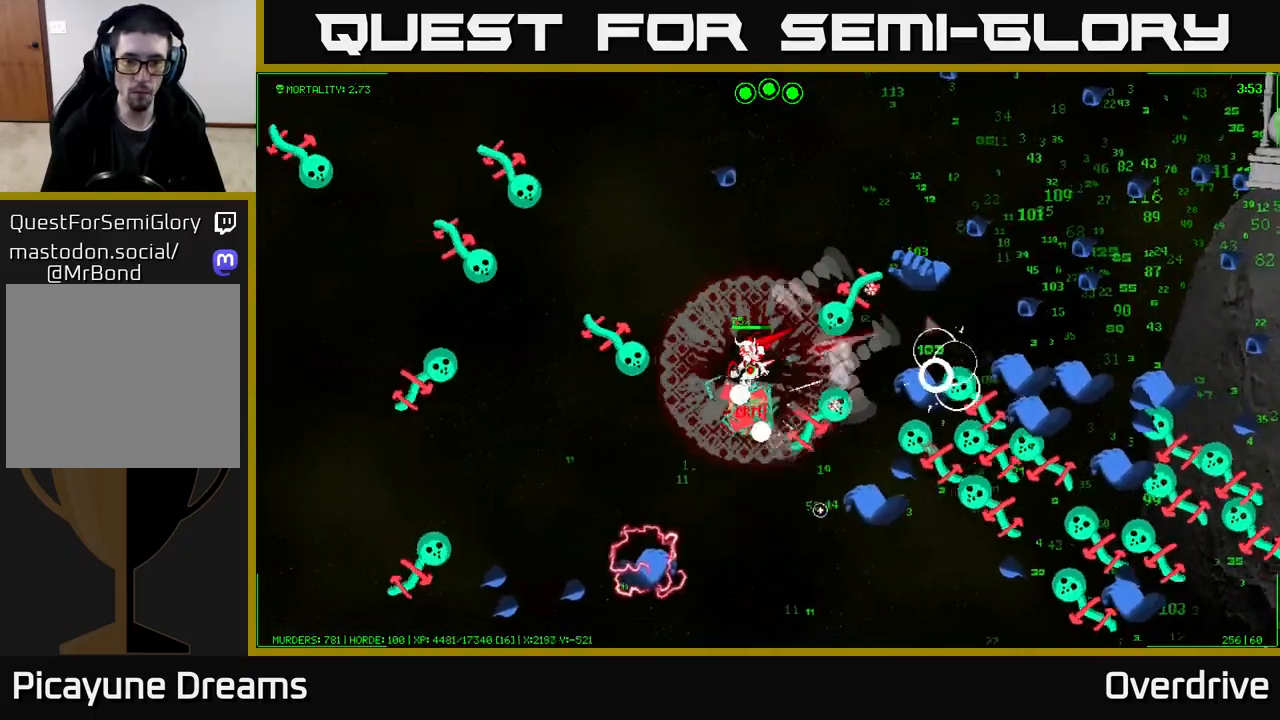
{"buttons": [], "left_stick": "down", "right_stick": "down-right", "events": [[117, "left_stick", "down"], [217, "right_stick", "right"], [500, "right_stick", "down-right"]]}
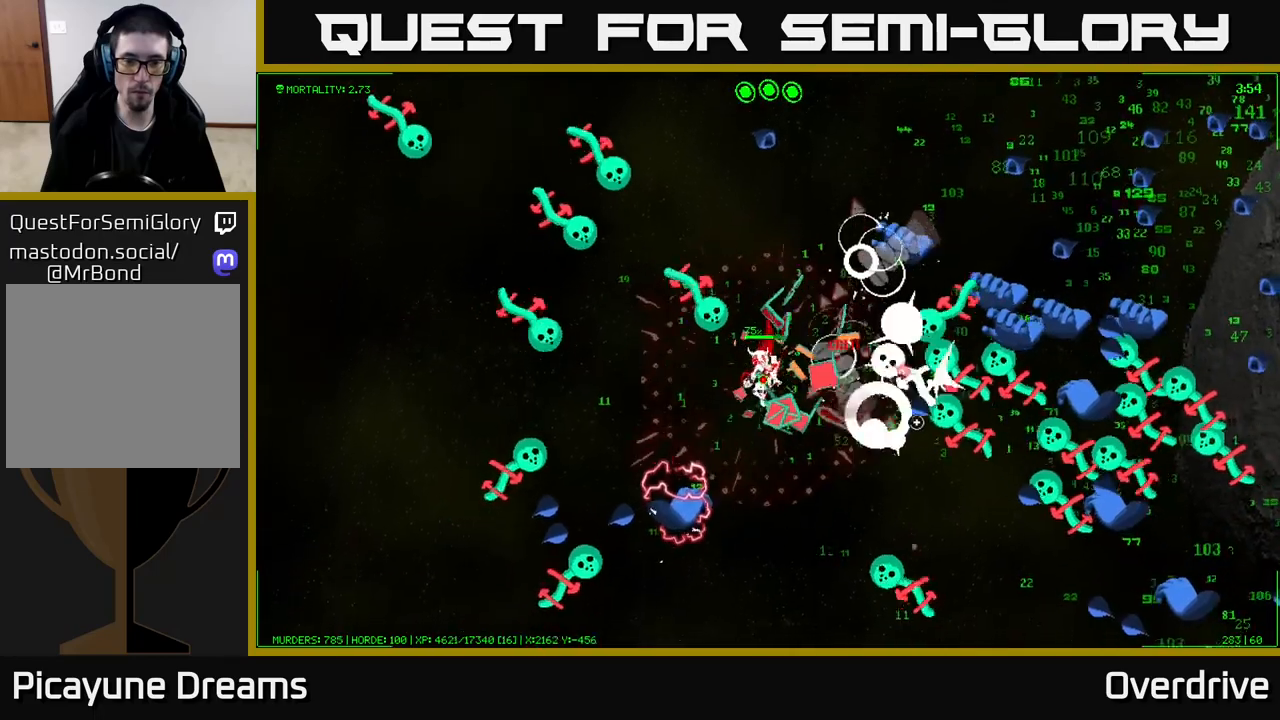
{"buttons": [], "left_stick": "down", "right_stick": "right", "events": [[300, "right_stick", "right"]]}
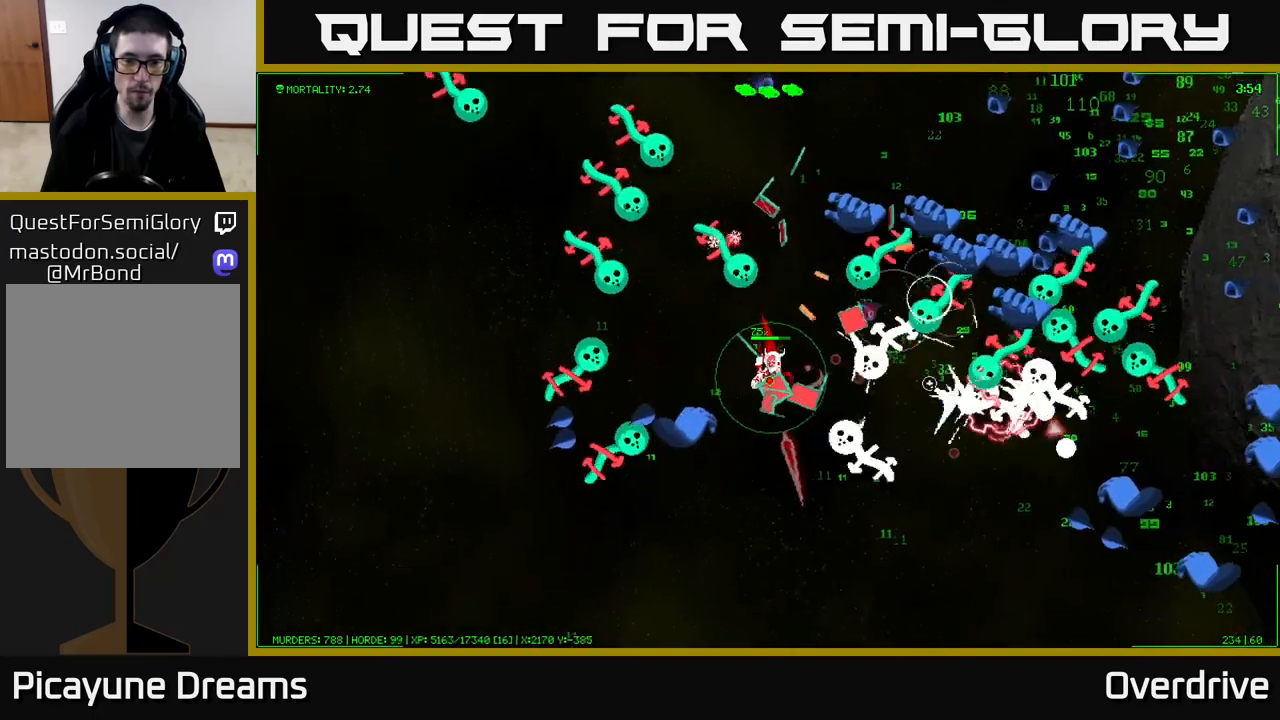
{"buttons": [], "left_stick": "down", "right_stick": "up-right", "events": [[33, "right_stick", "down-right"], [150, "right_stick", "right"], [433, "right_stick", "up-right"]]}
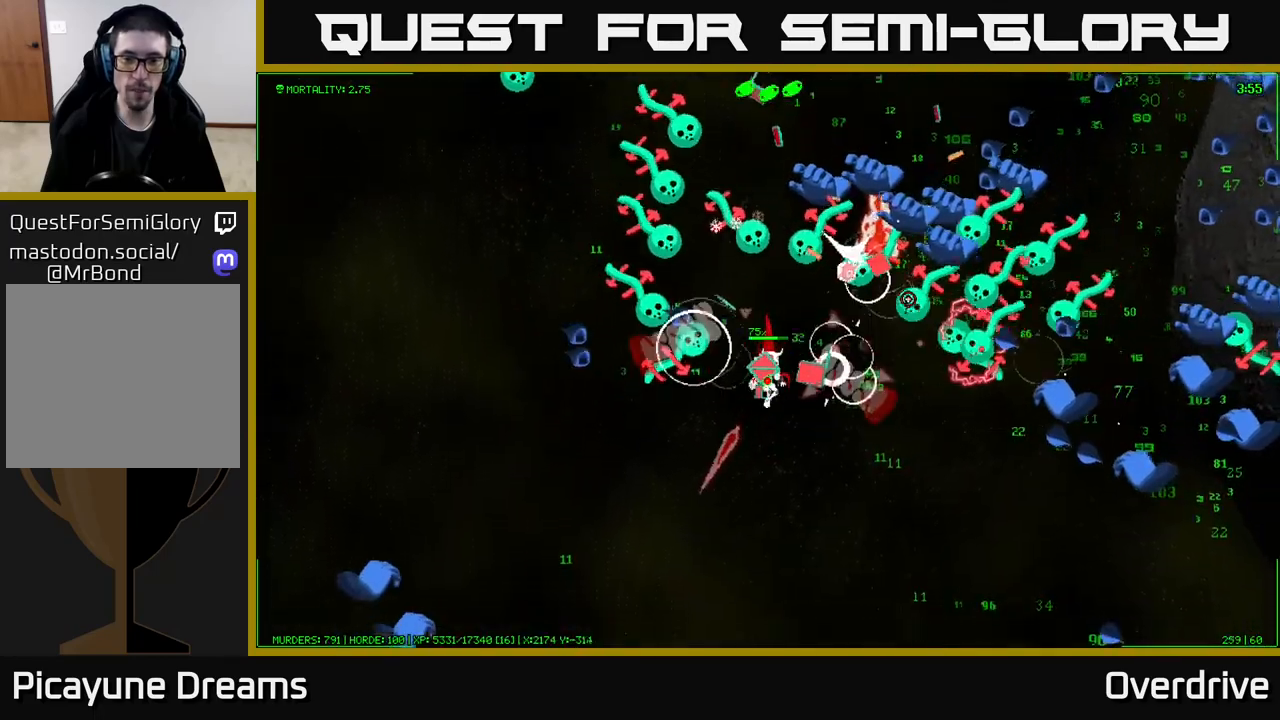
{"buttons": [], "left_stick": "down-right", "right_stick": "up-right", "events": [[83, "left_stick", "down-right"]]}
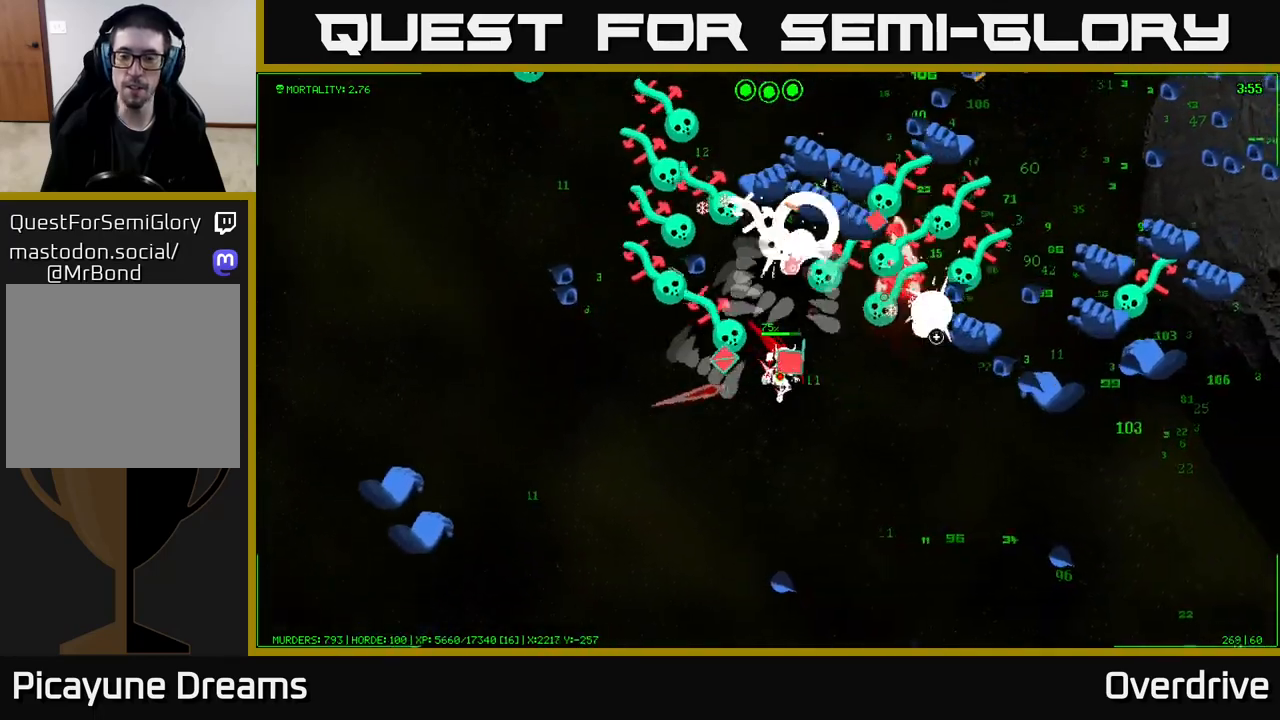
{"buttons": [], "left_stick": "down-right", "right_stick": "right", "events": [[200, "right_stick", "right"]]}
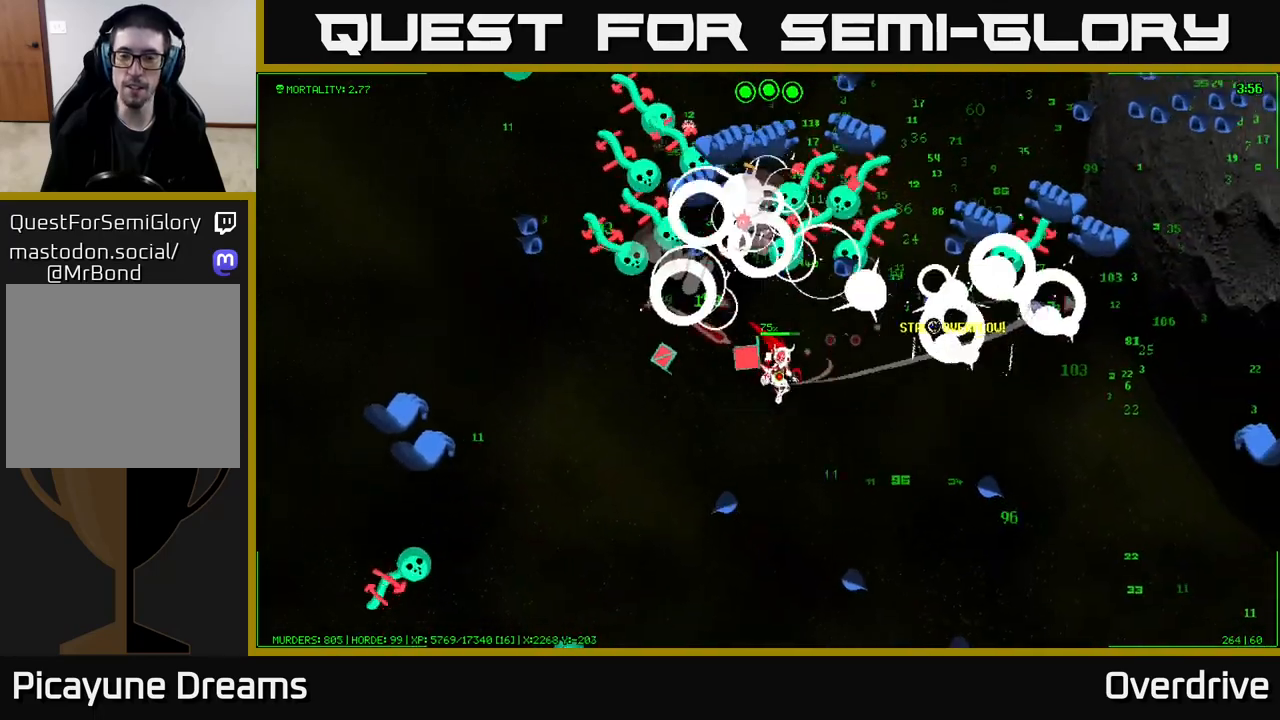
{"buttons": [], "left_stick": "down-right", "right_stick": "right", "events": [[83, "right_stick", "up-right"], [267, "right_stick", "right"]]}
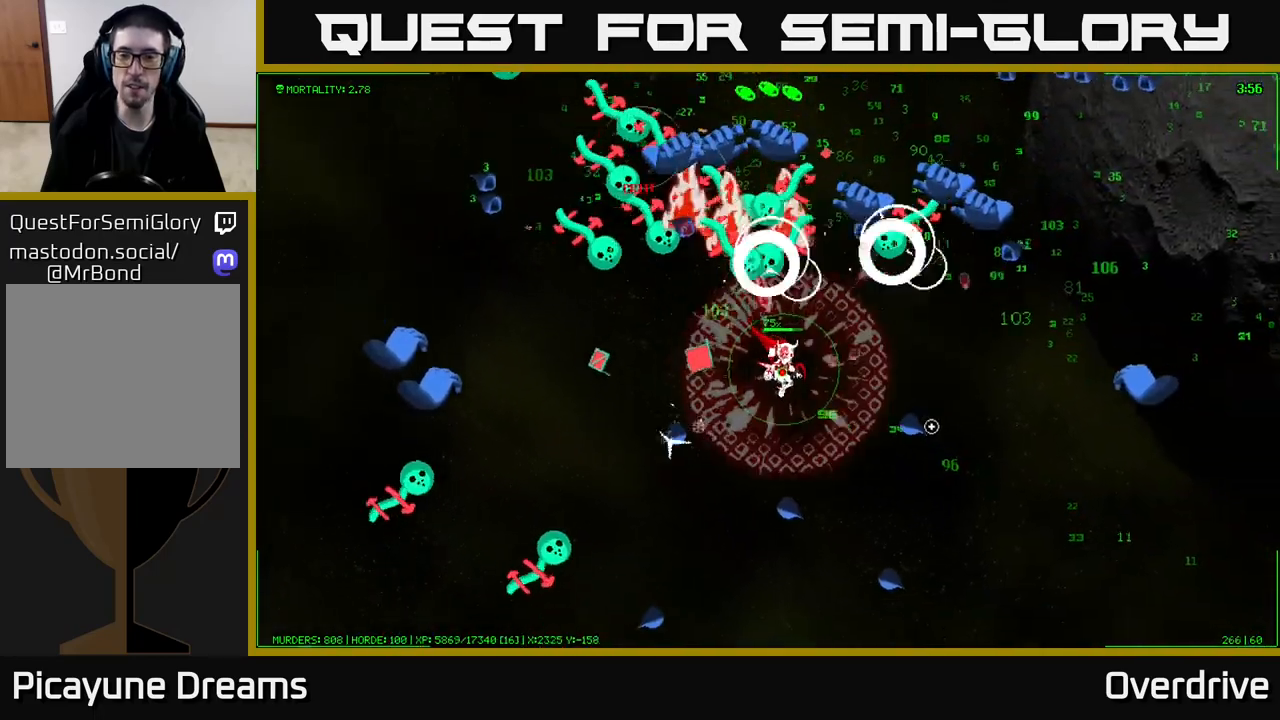
{"buttons": [], "left_stick": "down-right", "right_stick": "right", "events": []}
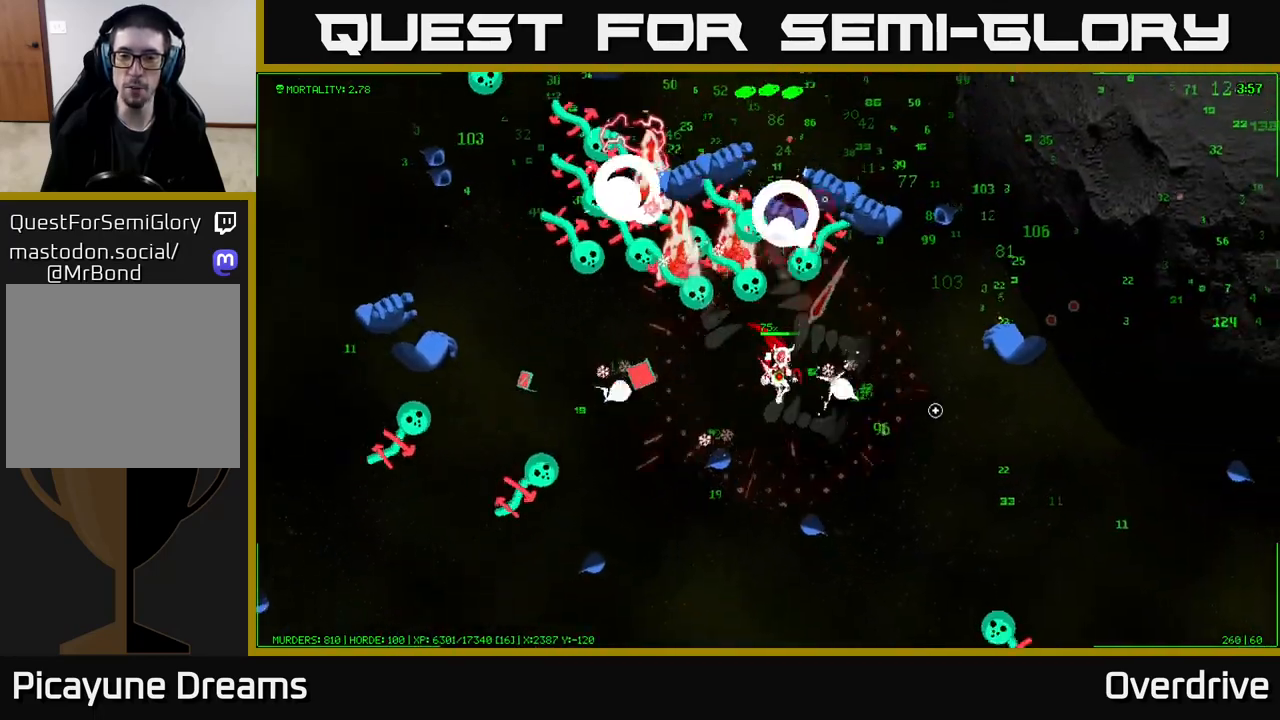
{"buttons": [], "left_stick": "down-right", "right_stick": "right", "events": []}
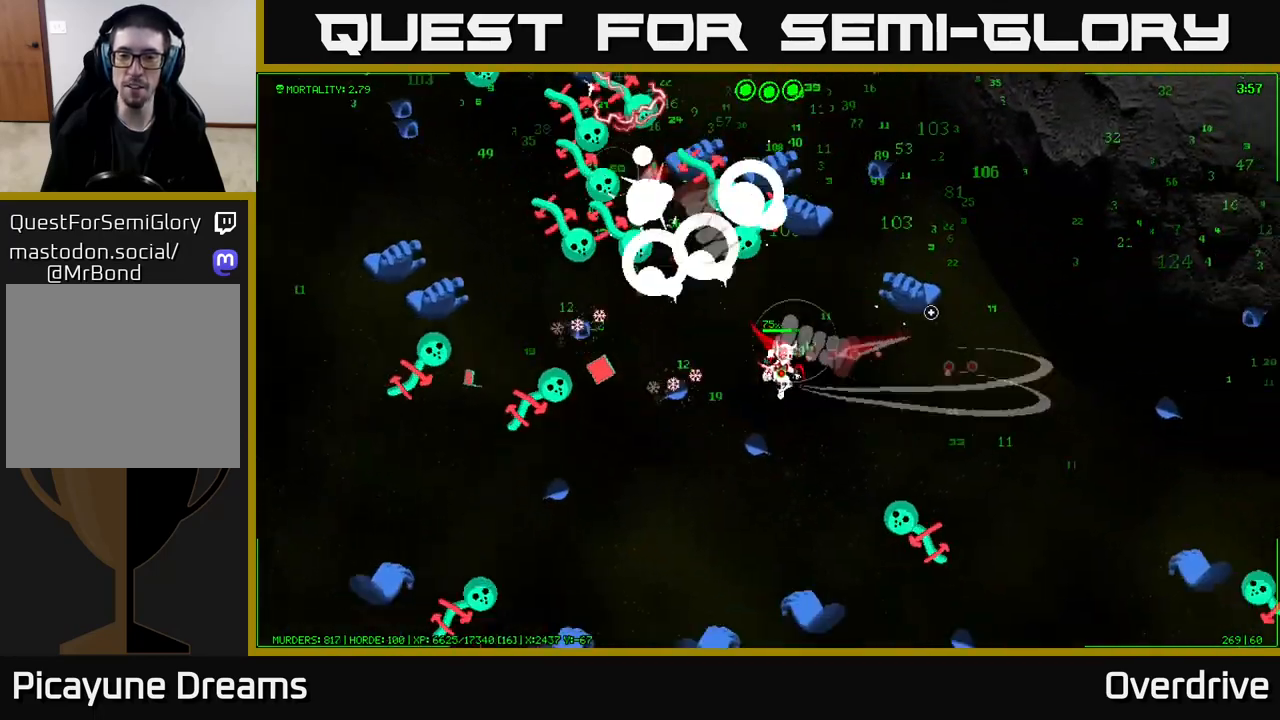
{"buttons": [], "left_stick": "right", "right_stick": "up-right", "events": [[33, "left_stick", "right"], [150, "right_stick", "up-right"]]}
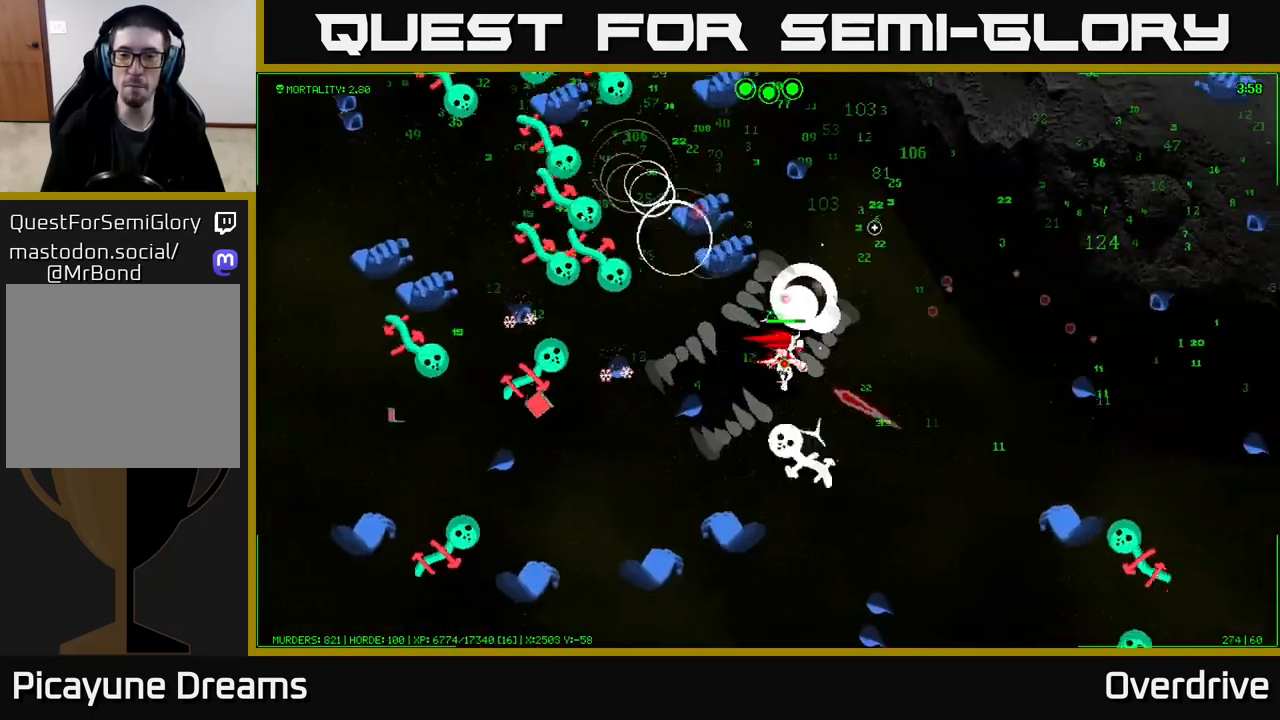
{"buttons": [], "left_stick": "up-right", "right_stick": "up-left", "events": [[117, "right_stick", "up-left"], [383, "left_stick", "up-right"]]}
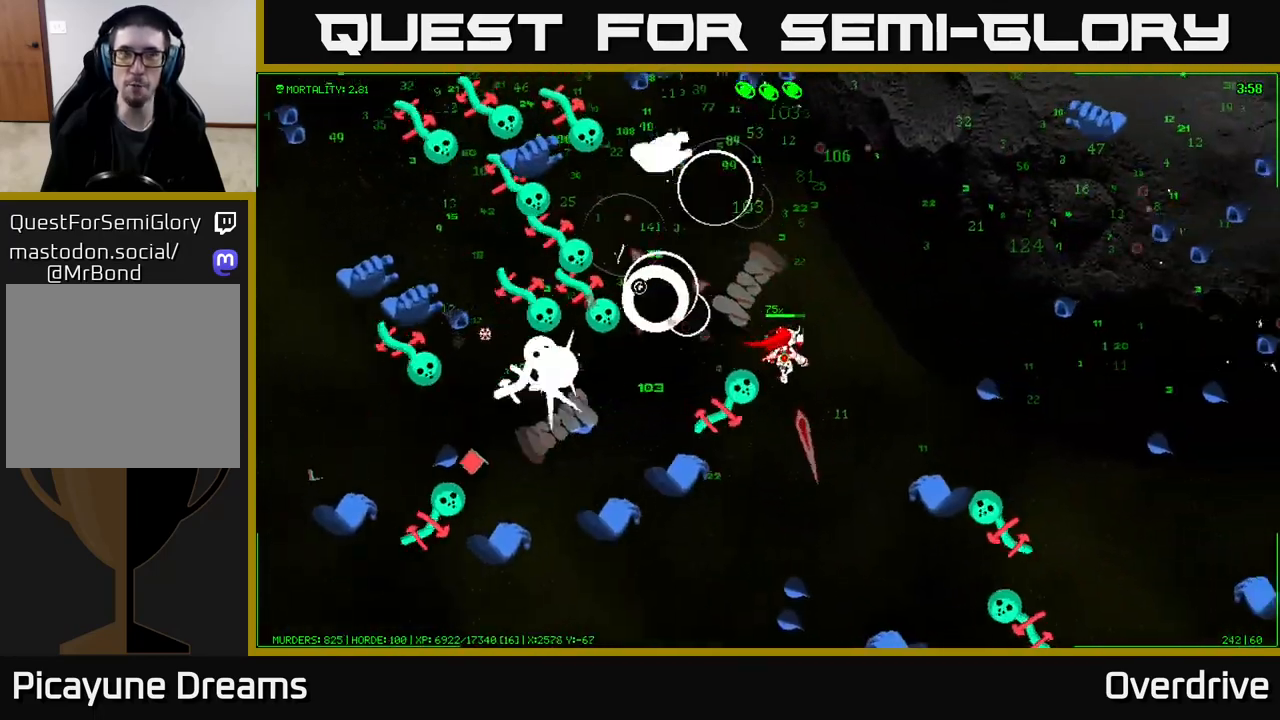
{"buttons": [], "left_stick": "up-right", "right_stick": "up-left", "events": []}
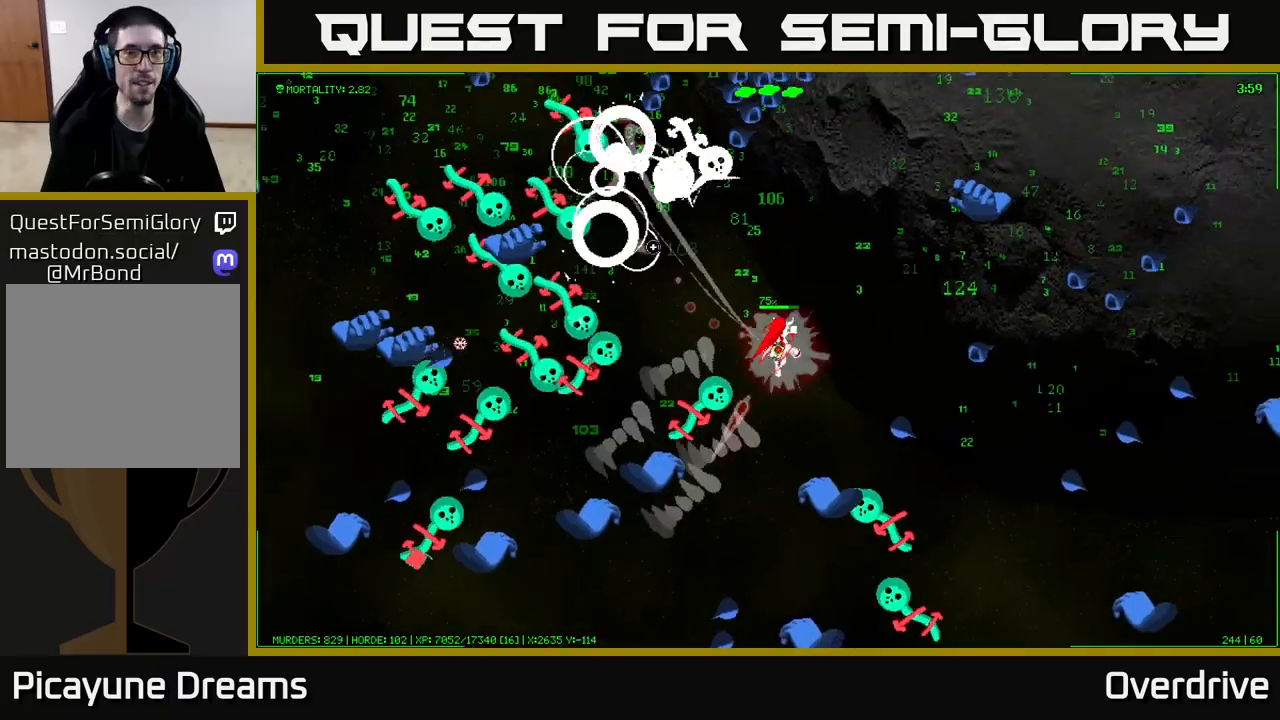
{"buttons": [], "left_stick": "up", "right_stick": "up-left", "events": [[283, "left_stick", "up"]]}
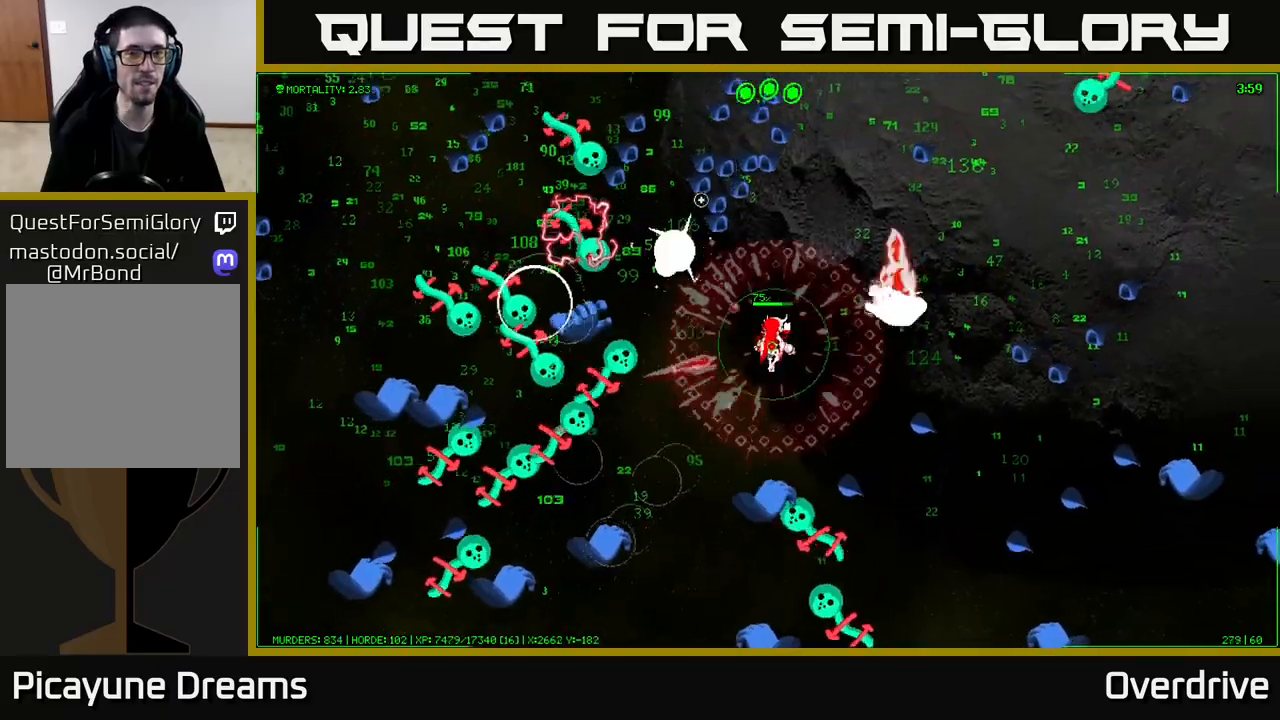
{"buttons": [], "left_stick": "up-right", "right_stick": "up-left", "events": [[383, "left_stick", "up-right"]]}
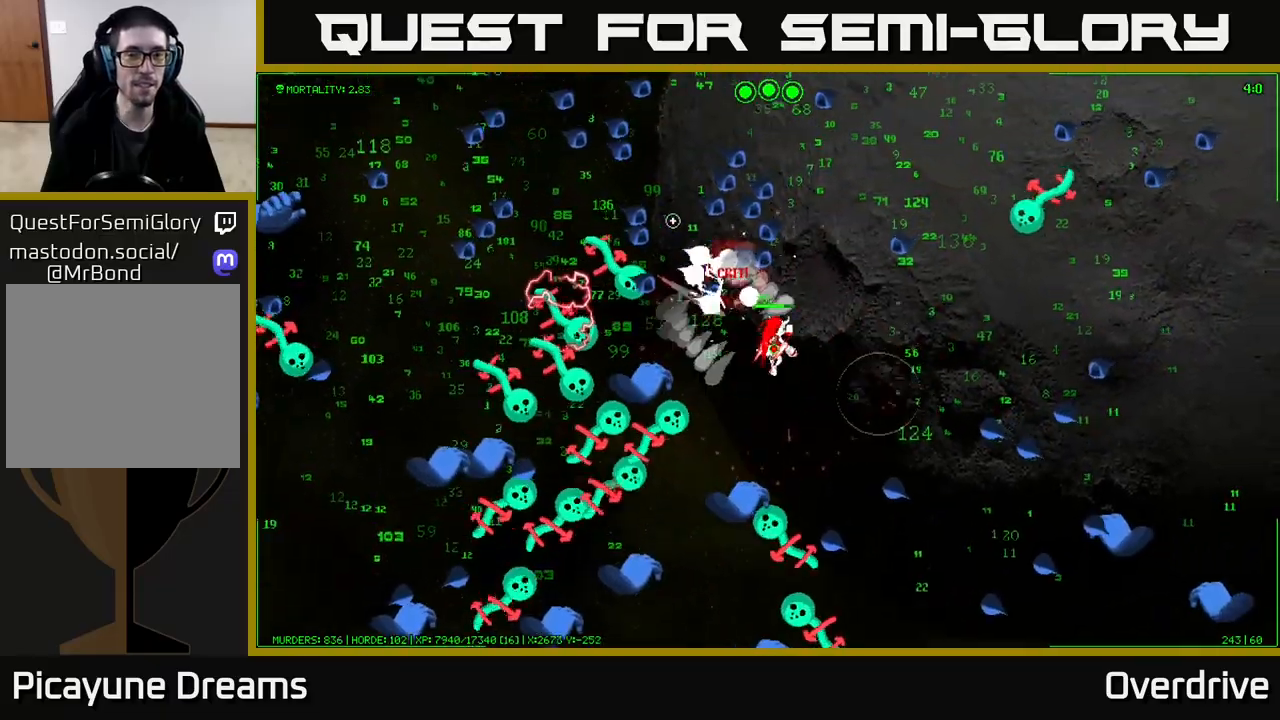
{"buttons": [], "left_stick": "up", "right_stick": "up-left", "events": [[500, "left_stick", "up"]]}
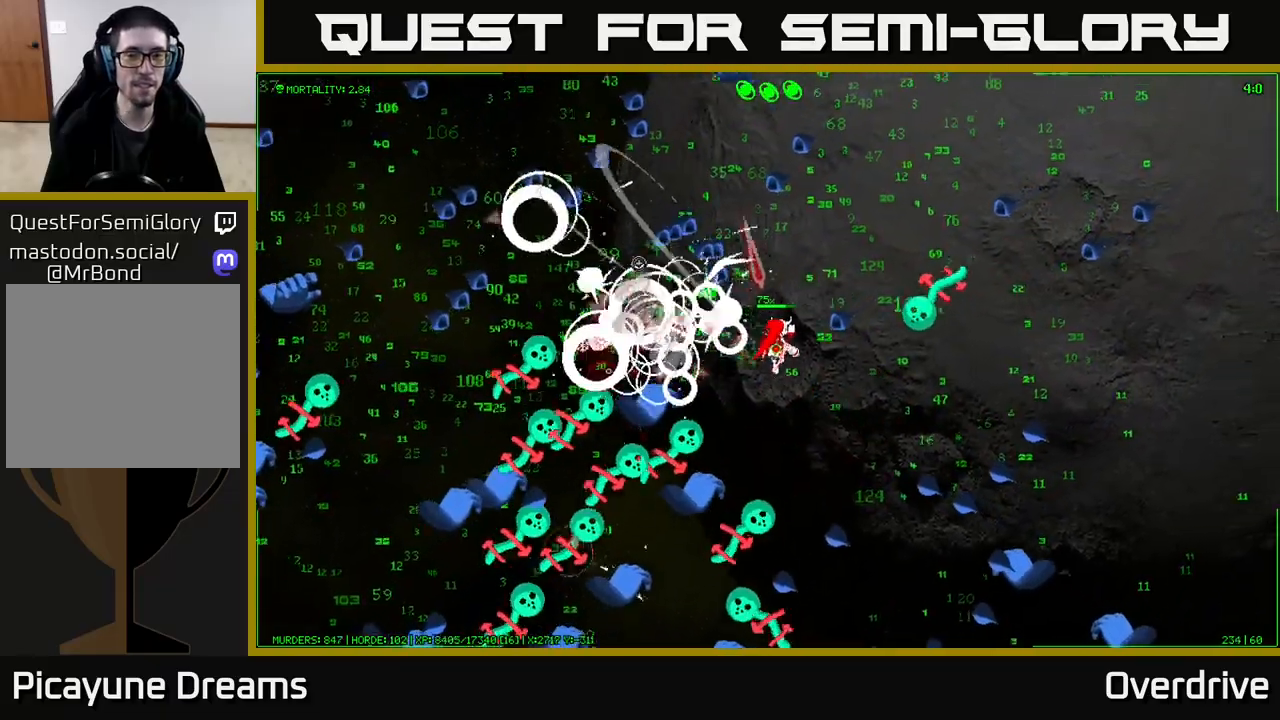
{"buttons": [], "left_stick": "up-left", "right_stick": "up-left", "events": [[83, "right_stick", "left"], [233, "left_stick", "up-left"], [283, "right_stick", "up-left"]]}
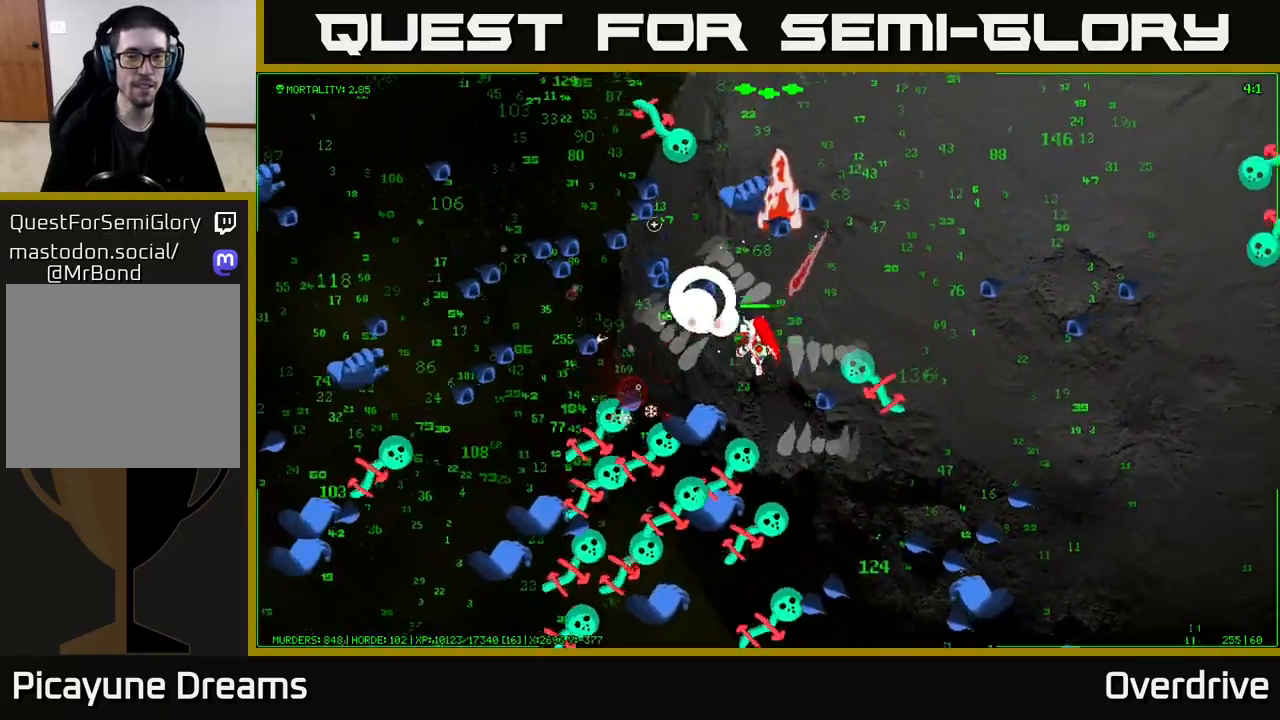
{"buttons": [], "left_stick": "right", "right_stick": "up-left", "events": [[67, "right_stick", "up"], [233, "left_stick", "up-right"], [350, "left_stick", "right"], [417, "right_stick", "up-left"]]}
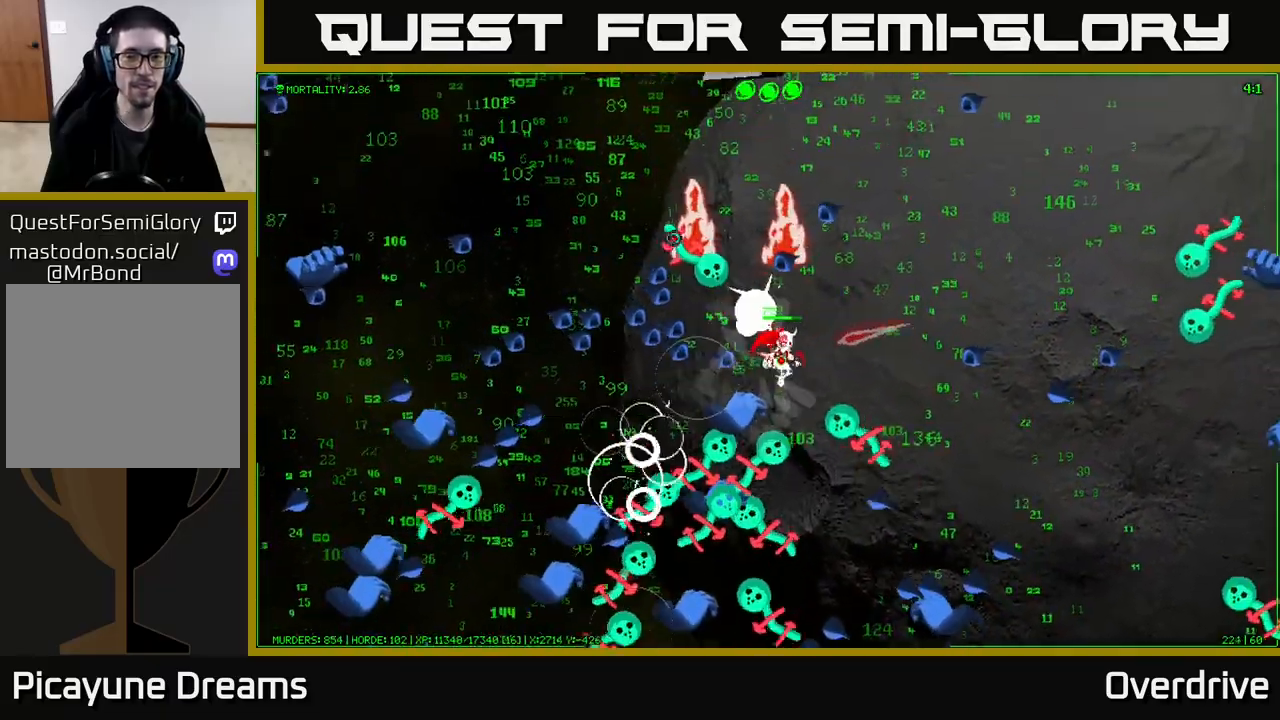
{"buttons": [], "left_stick": "up-right", "right_stick": "down-left", "events": [[283, "left_stick", "up-right"], [283, "right_stick", "left"], [483, "right_stick", "down-left"]]}
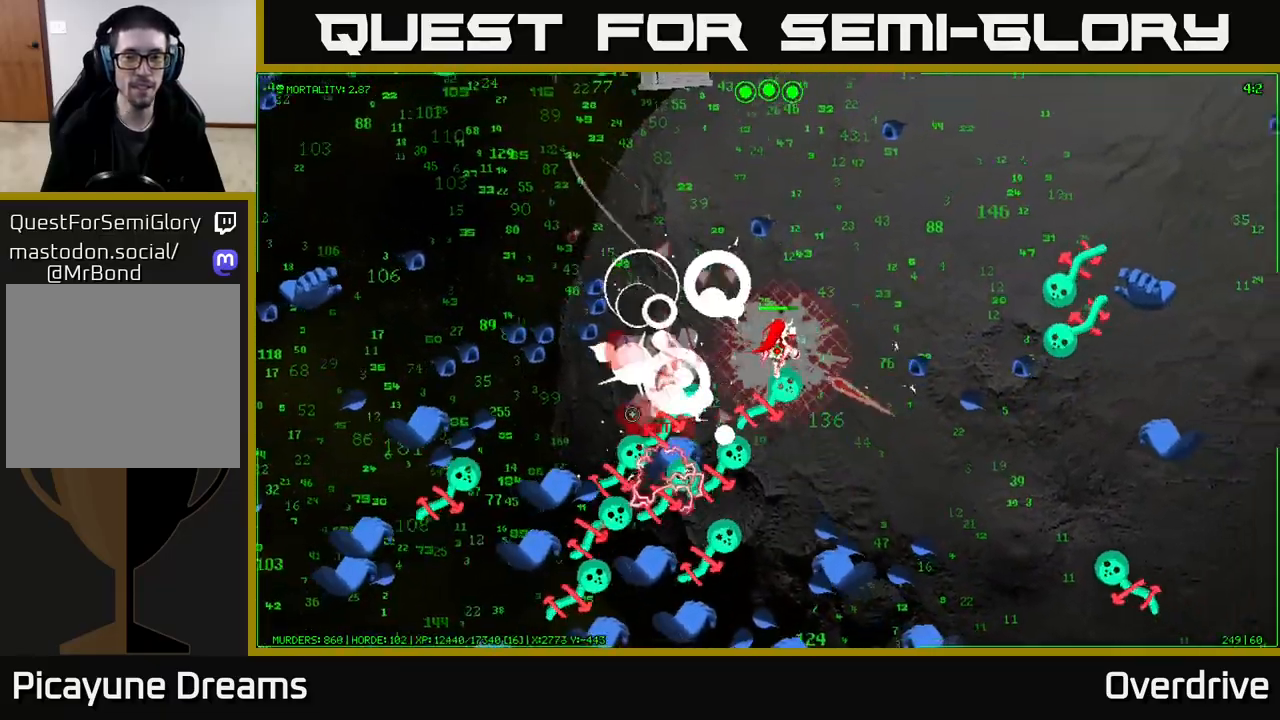
{"buttons": [], "left_stick": "up", "right_stick": "down-left", "events": [[483, "left_stick", "up"]]}
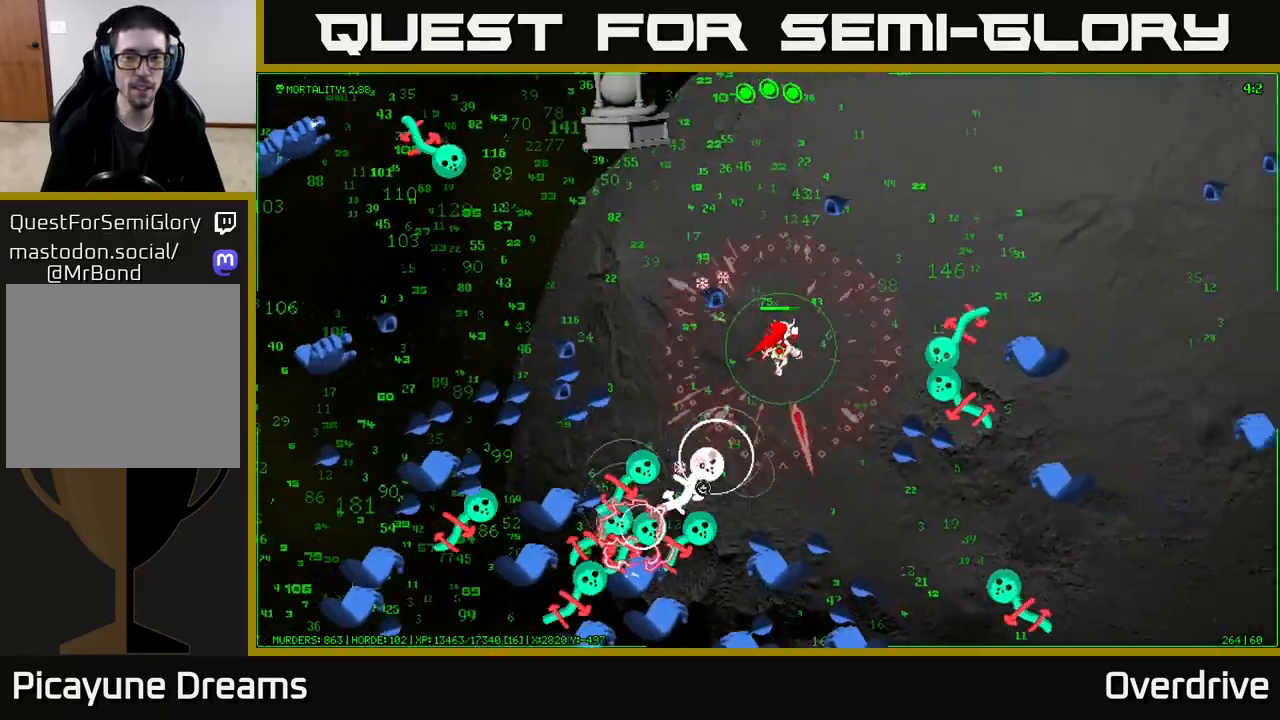
{"buttons": [], "left_stick": "up", "right_stick": "down-left", "events": []}
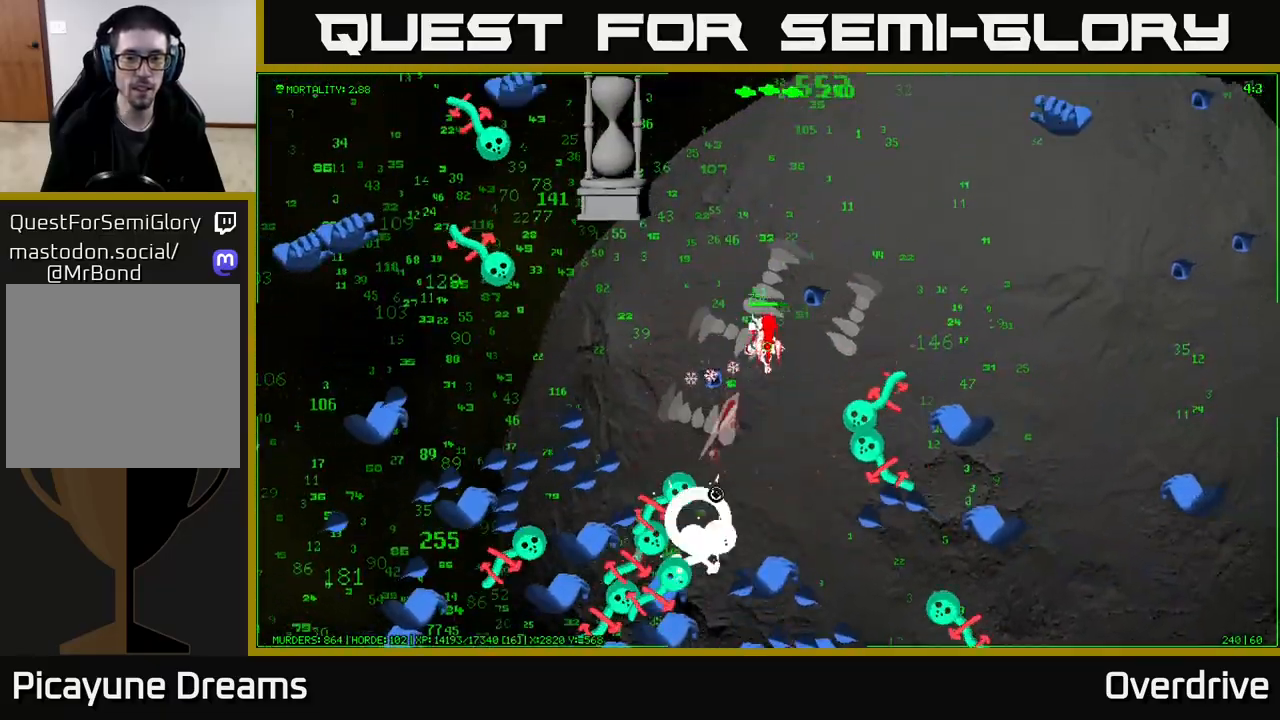
{"buttons": [], "left_stick": "up", "right_stick": "left", "events": [[500, "right_stick", "left"]]}
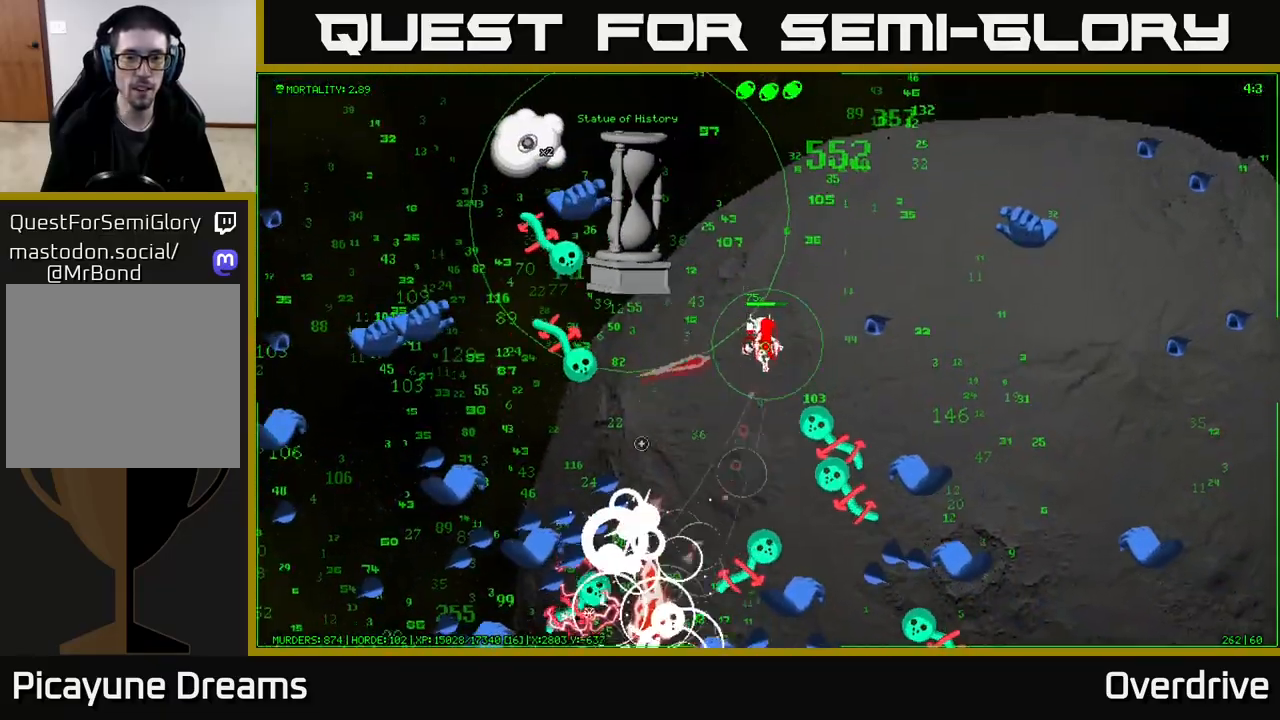
{"buttons": [], "left_stick": "up", "right_stick": "left", "events": [[100, "right_stick", "up-left"], [283, "right_stick", "left"]]}
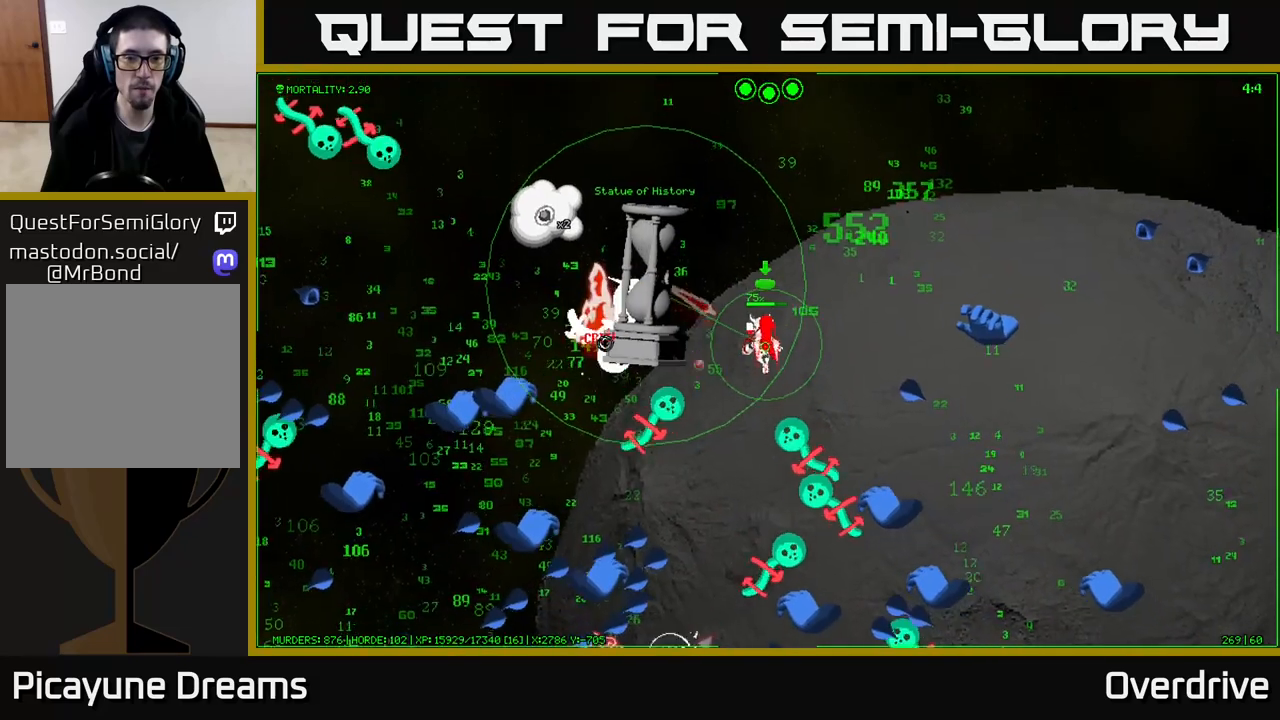
{"buttons": [], "left_stick": "up-right", "right_stick": "center", "events": [[50, "right_stick", "center"], [333, "left_stick", "up-right"]]}
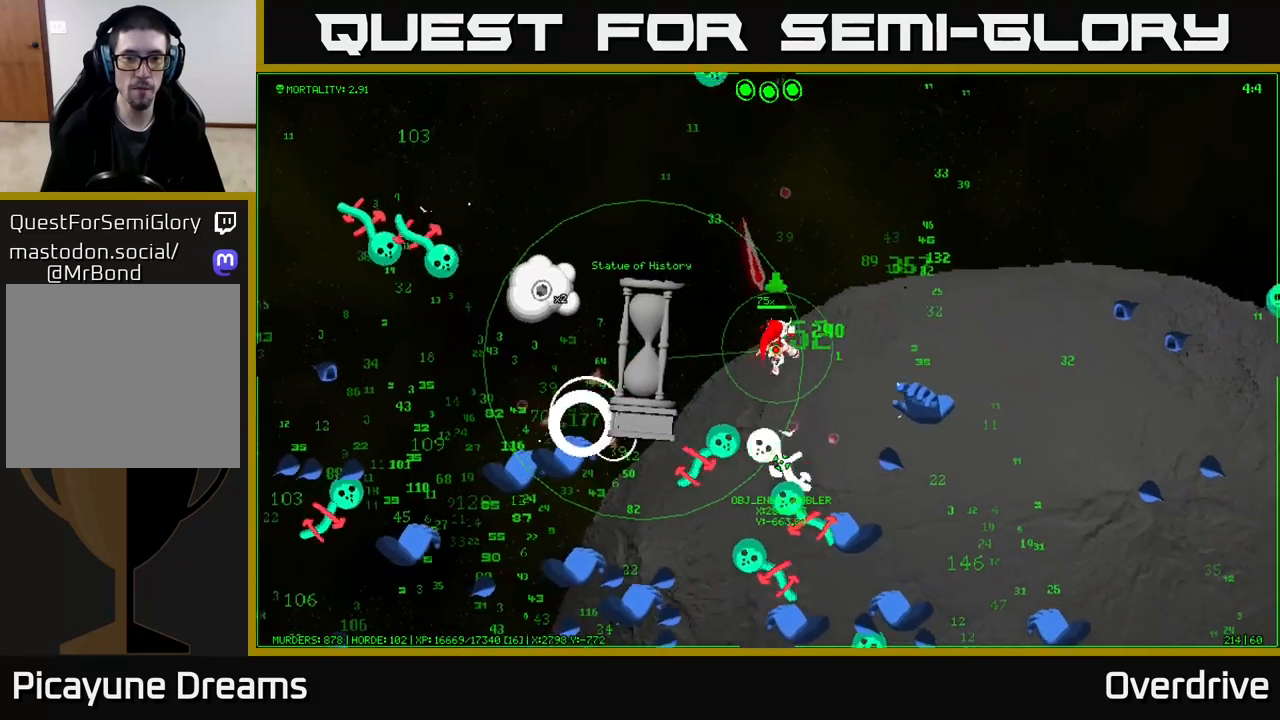
{"buttons": [], "left_stick": "up-right", "right_stick": "center", "events": []}
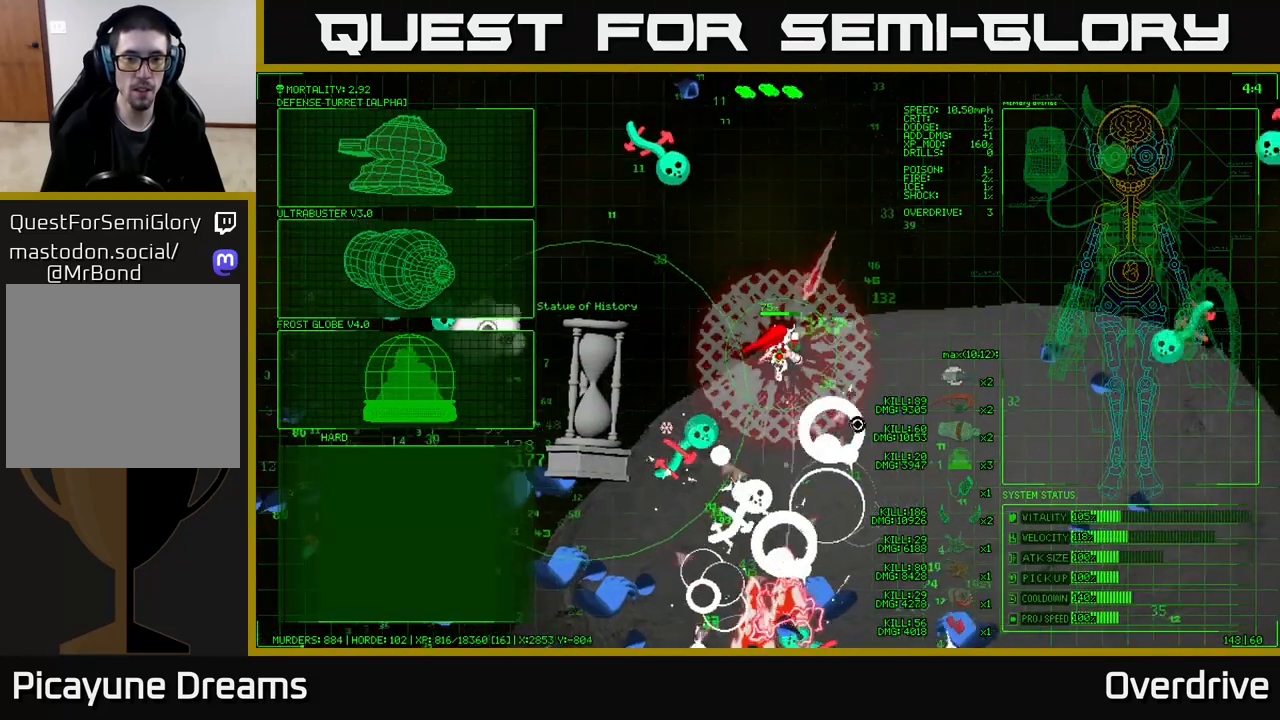
{"buttons": [], "left_stick": "up-right", "right_stick": "center", "events": []}
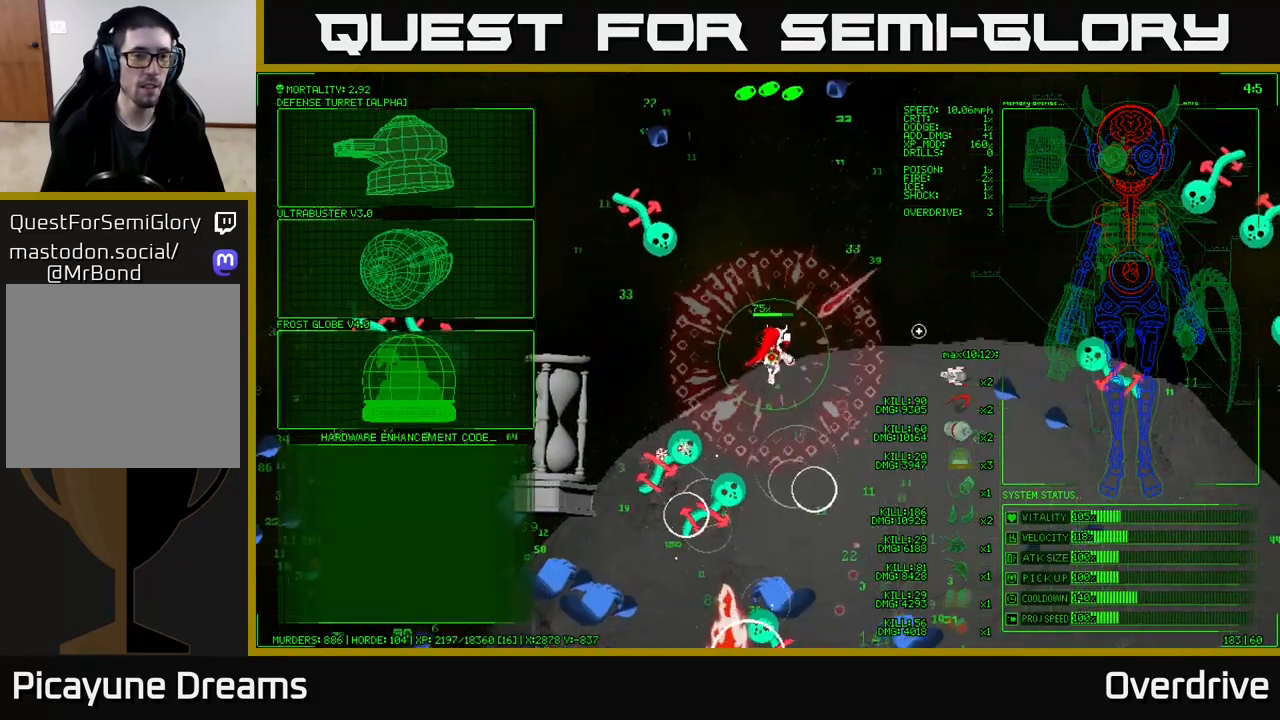
{"buttons": [], "left_stick": "left", "right_stick": "center", "events": [[33, "left_stick", "center"], [83, "left_stick", "left"], [167, "left_stick", "down-left"], [433, "left_stick", "left"]]}
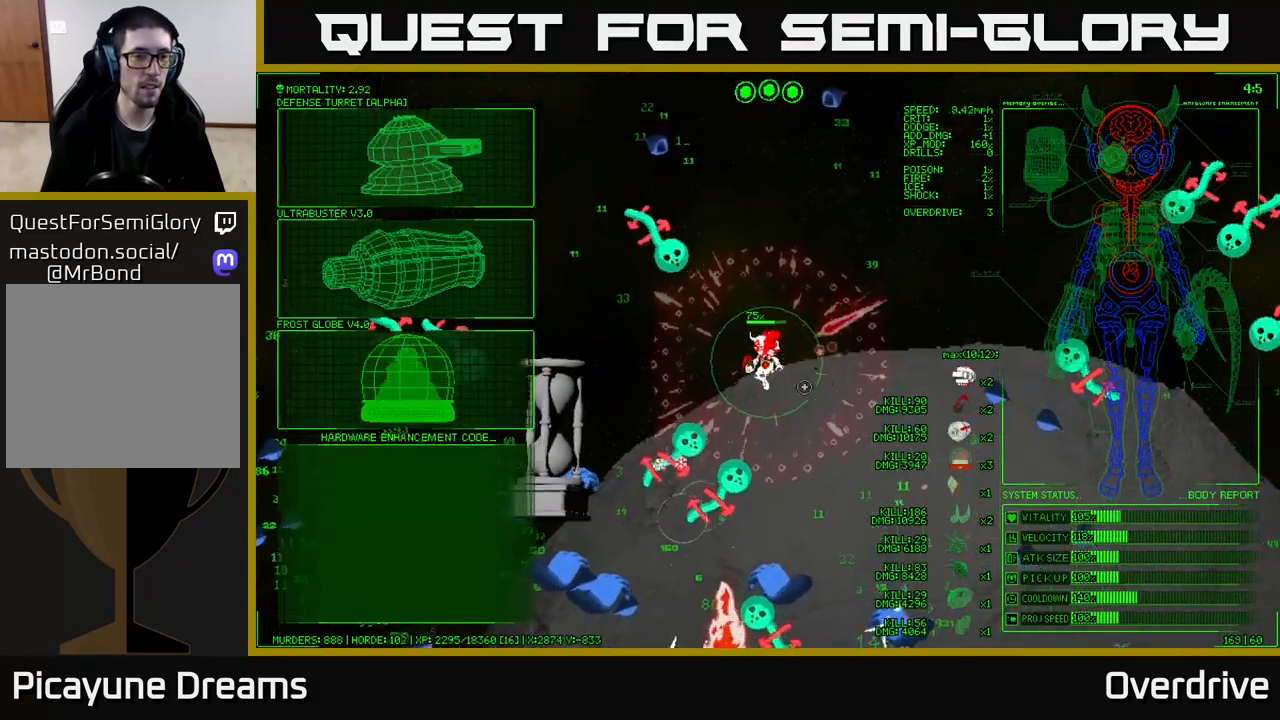
{"buttons": [], "left_stick": "left", "right_stick": "center", "events": []}
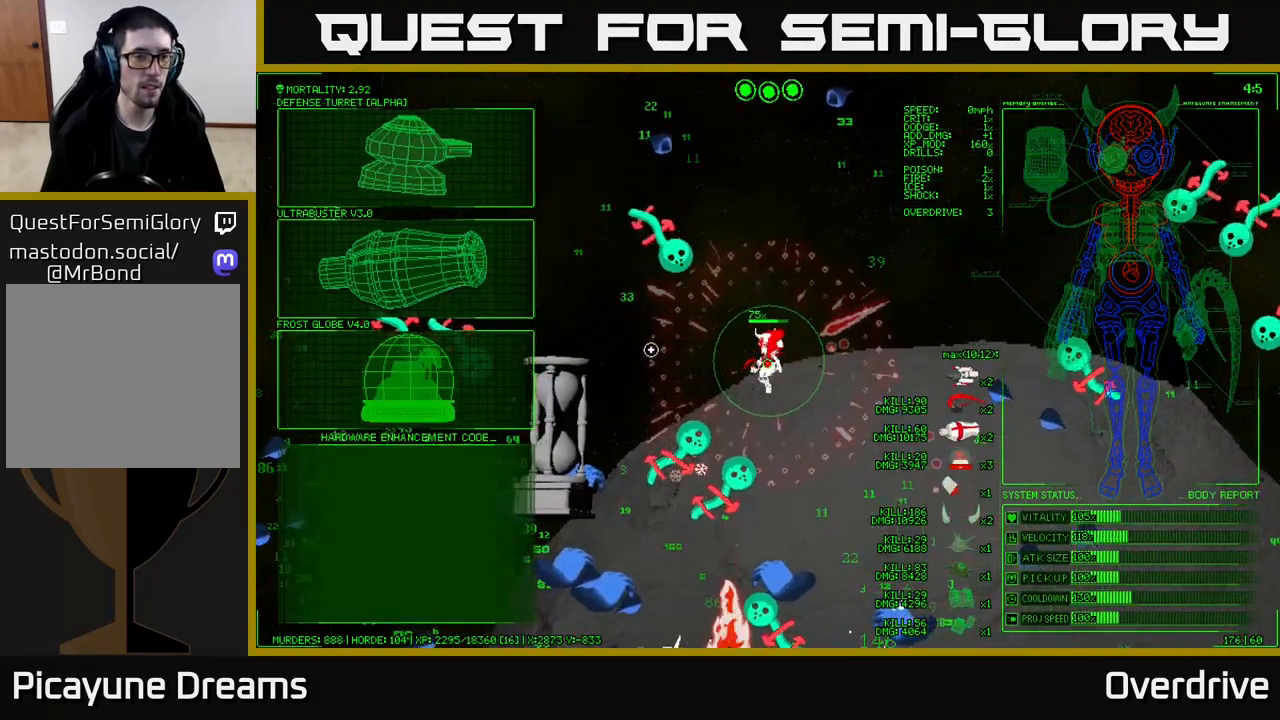
{"buttons": [], "left_stick": "up-left", "right_stick": "center", "events": [[217, "left_stick", "down-left"], [483, "left_stick", "up-left"]]}